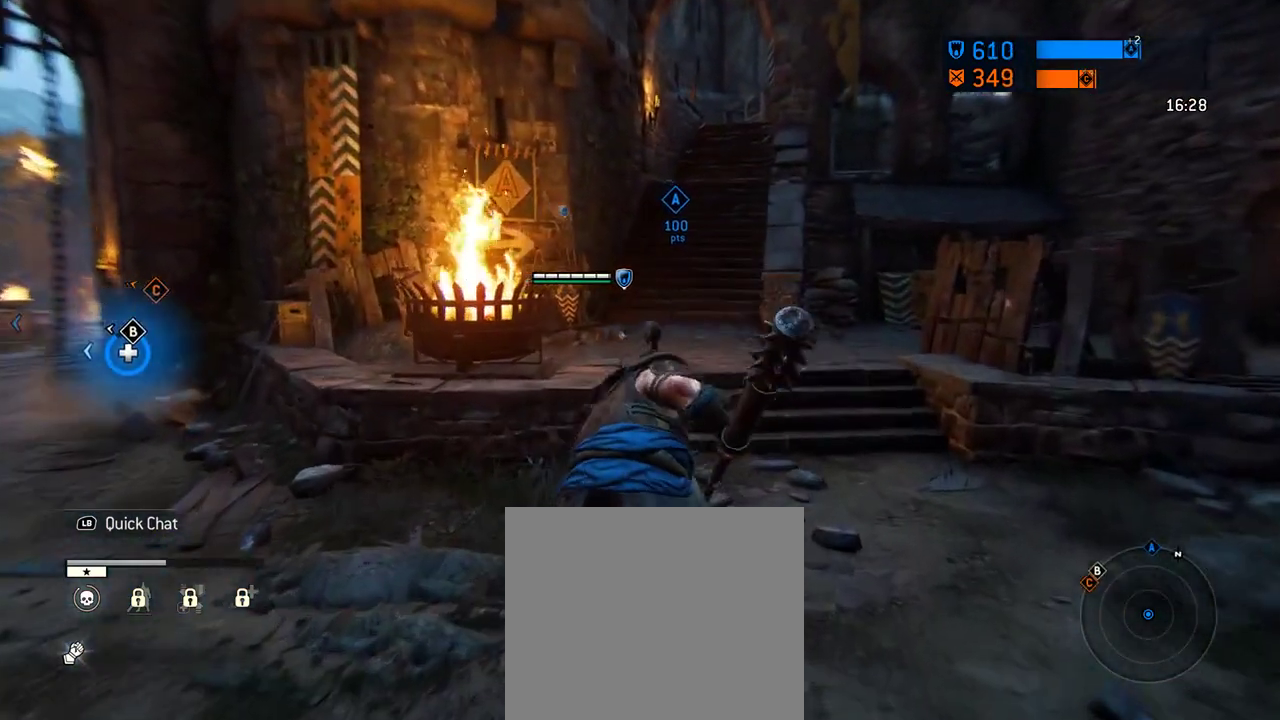
Gameplay with a controller (Xbox layout); each line is a JSON object with the inputs held at the frame after it (dt_ms = milliseconds from this image to that frame). "events" lists button and stick changes between this image and that frame as [ms after this image, input, new state], when the widget could be followed in between. Not read: L2 R2.
{"dt_ms": 396, "buttons": [], "left_stick": "up", "right_stick": "center"}
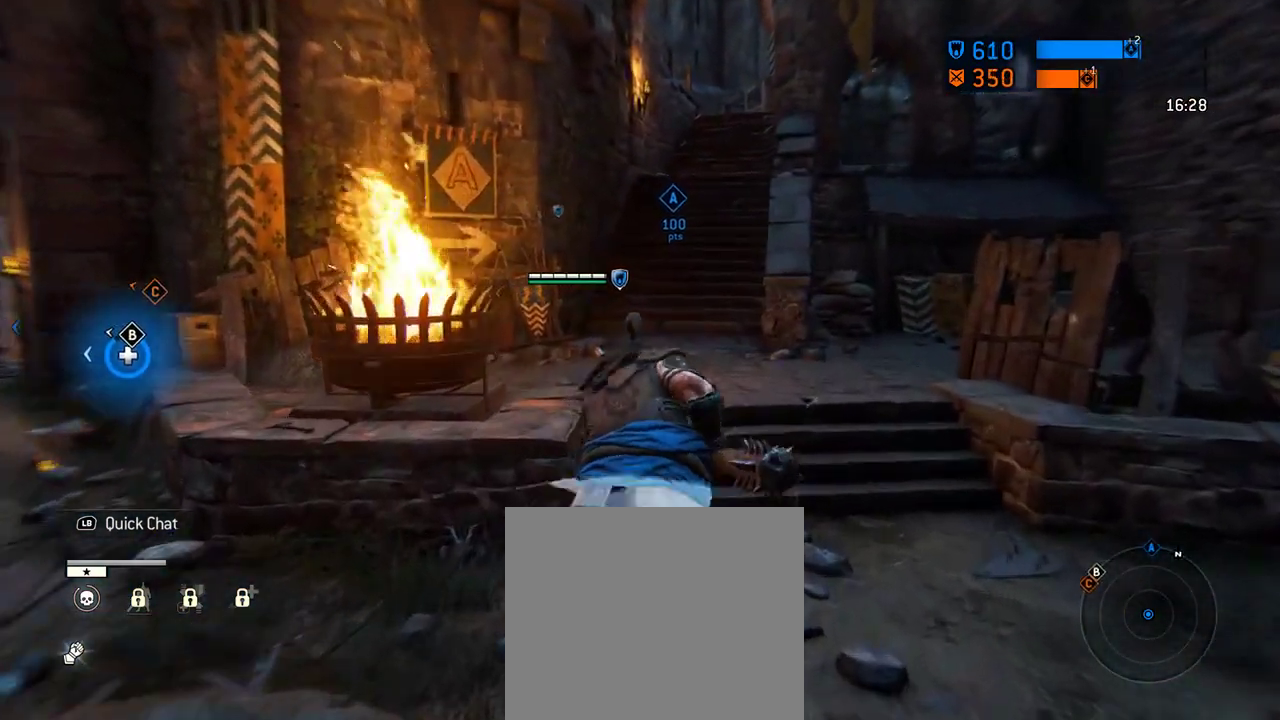
{"dt_ms": 312, "buttons": [], "left_stick": "up", "right_stick": "center"}
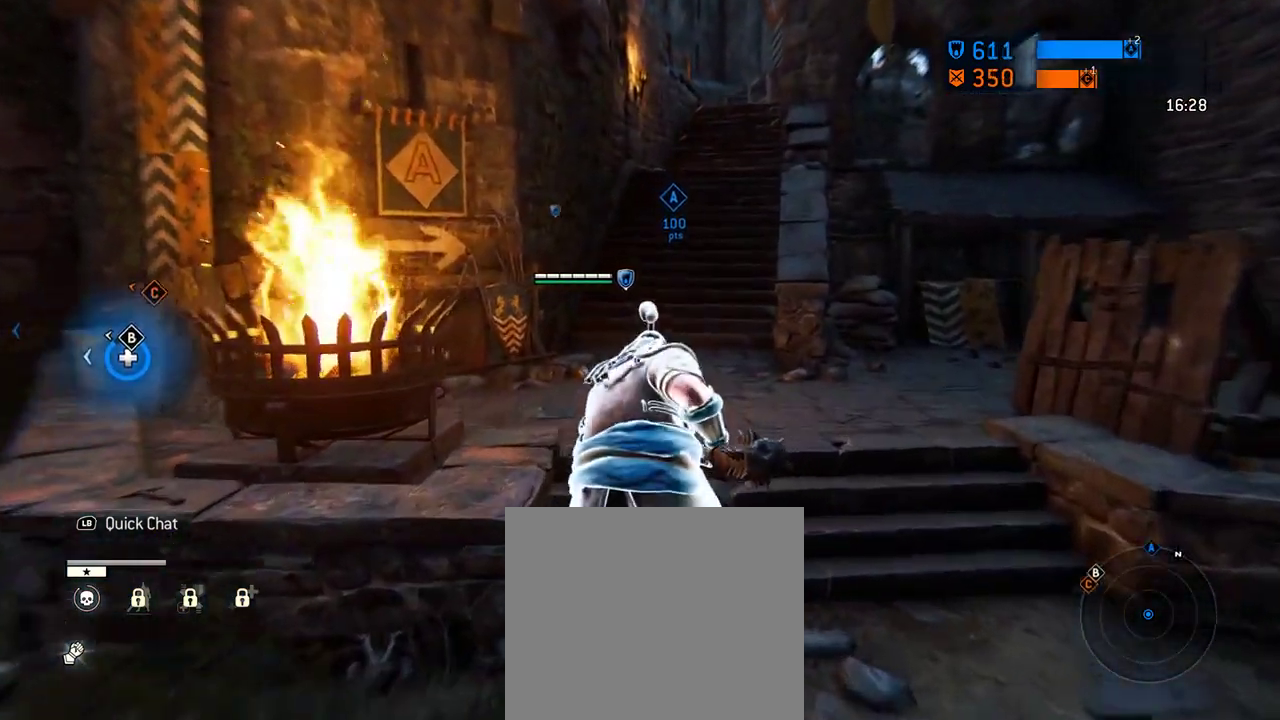
{"dt_ms": 605, "buttons": [], "left_stick": "up", "right_stick": "center", "events": []}
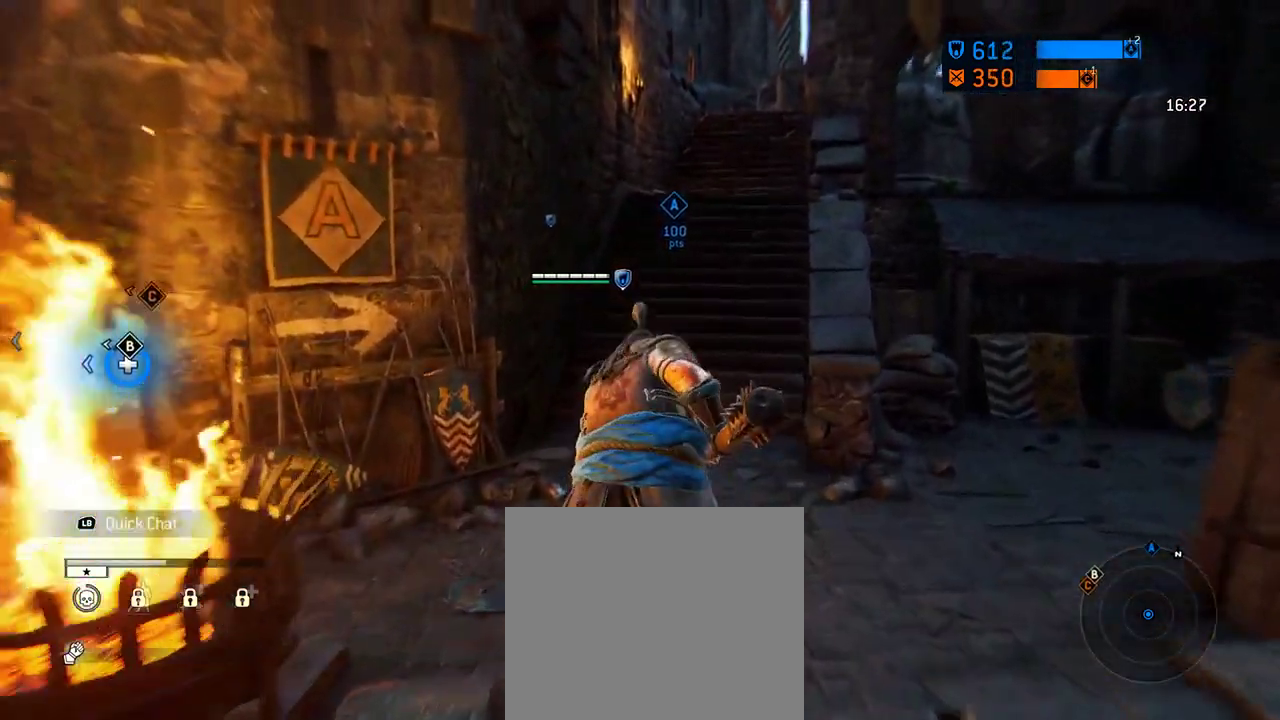
{"dt_ms": 687, "buttons": [], "left_stick": "up-right", "right_stick": "center"}
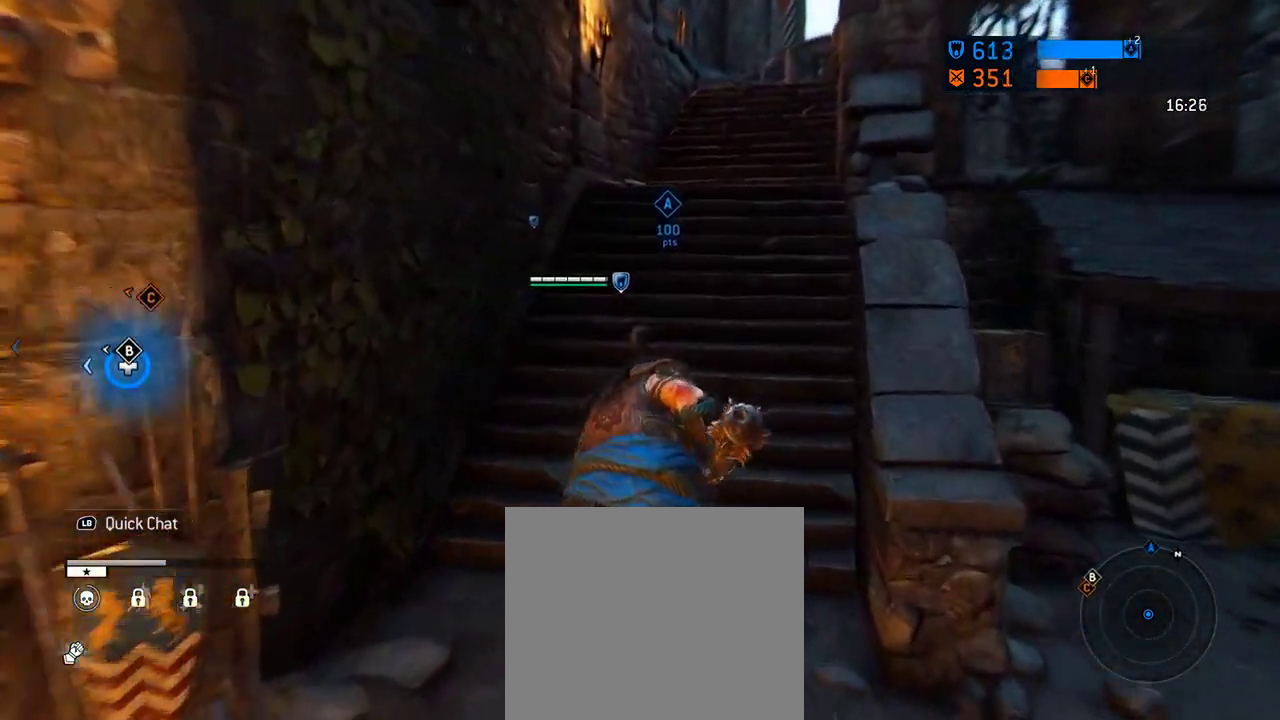
{"dt_ms": 604, "buttons": [], "left_stick": "up-right", "right_stick": "center"}
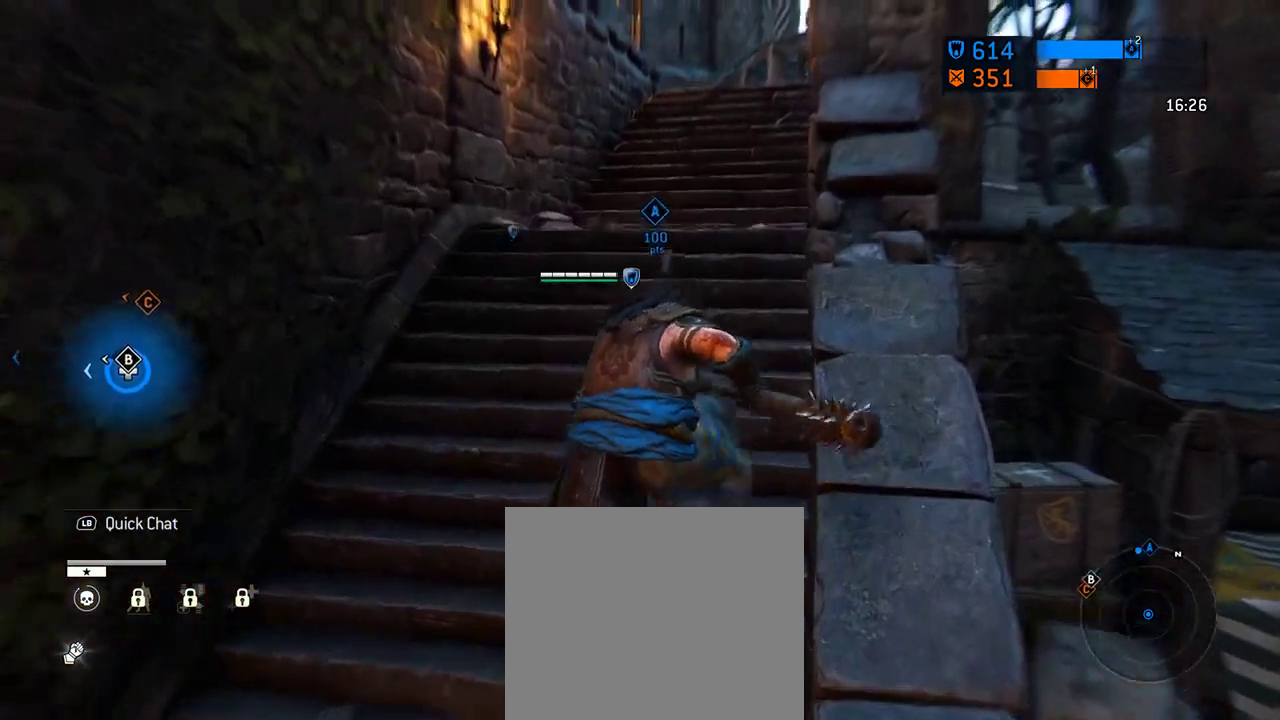
{"dt_ms": 292, "buttons": [], "left_stick": "up", "right_stick": "center", "events": [[63, "left_stick", "up"]]}
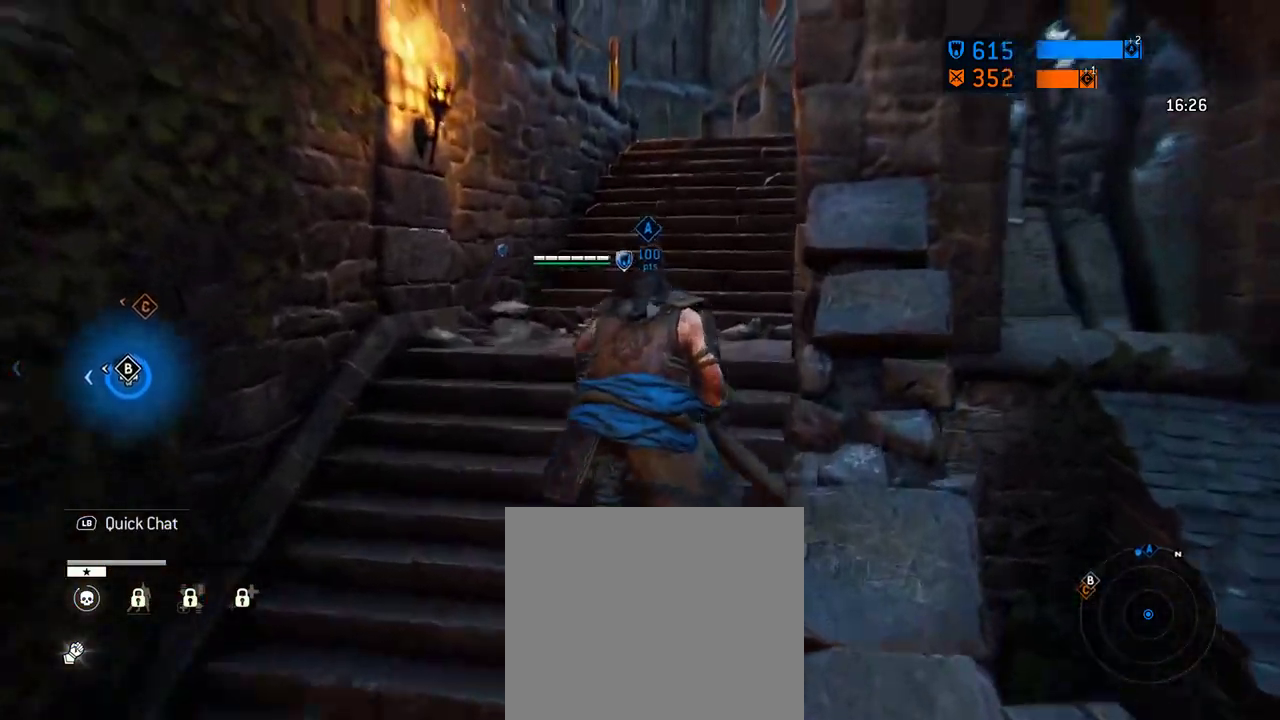
{"dt_ms": 417, "buttons": [], "left_stick": "up", "right_stick": "center", "events": []}
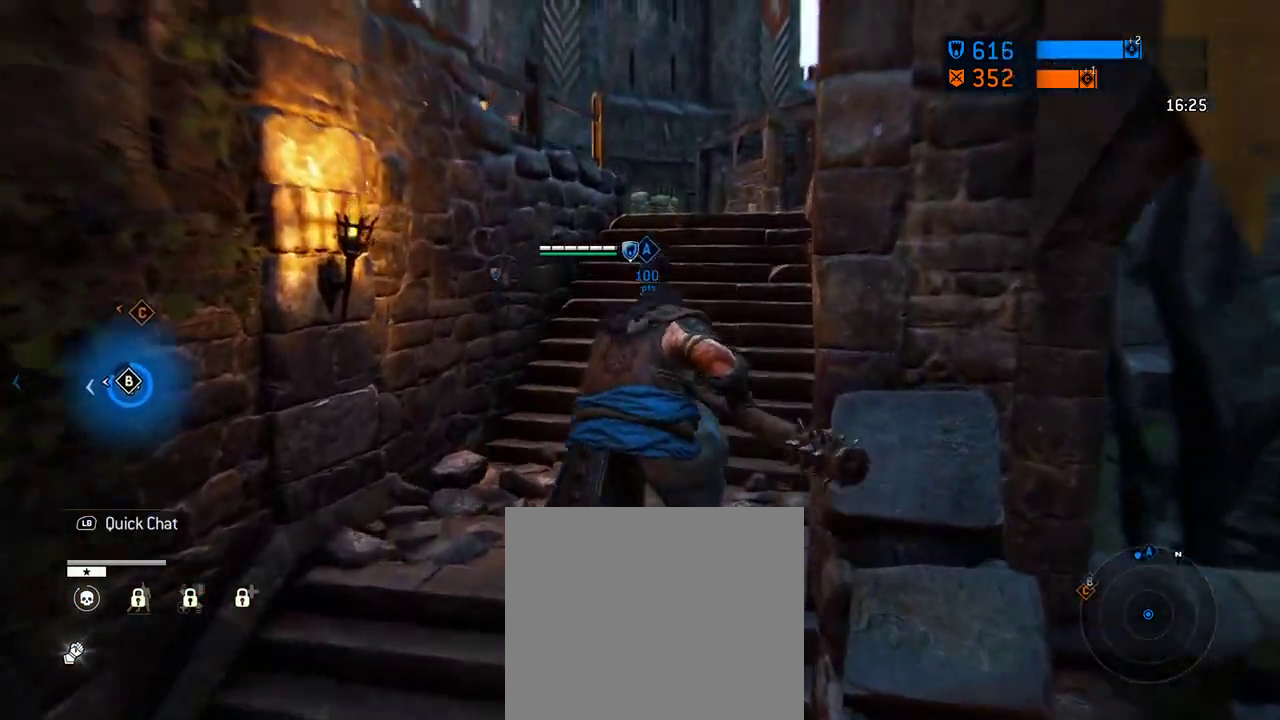
{"dt_ms": 583, "buttons": [], "left_stick": "up", "right_stick": "center", "events": [[208, "left_stick", "up-right"], [291, "left_stick", "up"]]}
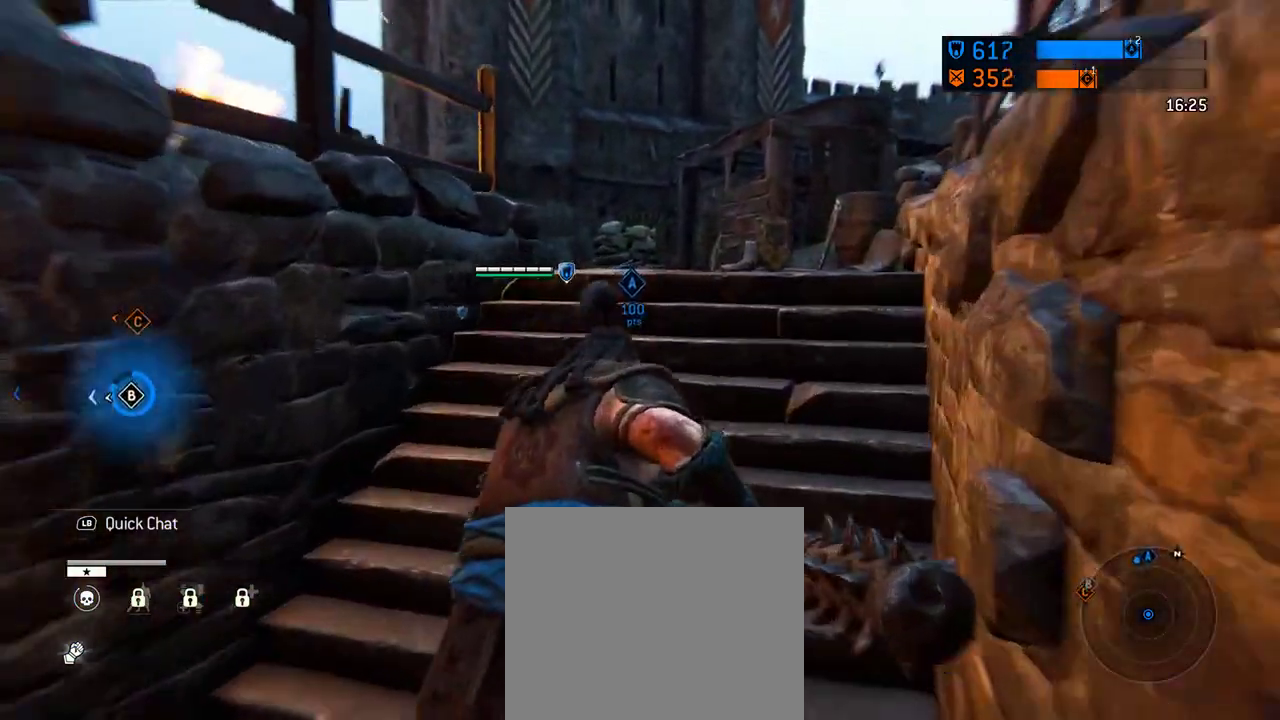
{"dt_ms": 708, "buttons": [], "left_stick": "up-left", "right_stick": "center", "events": [[708, "left_stick", "up-left"]]}
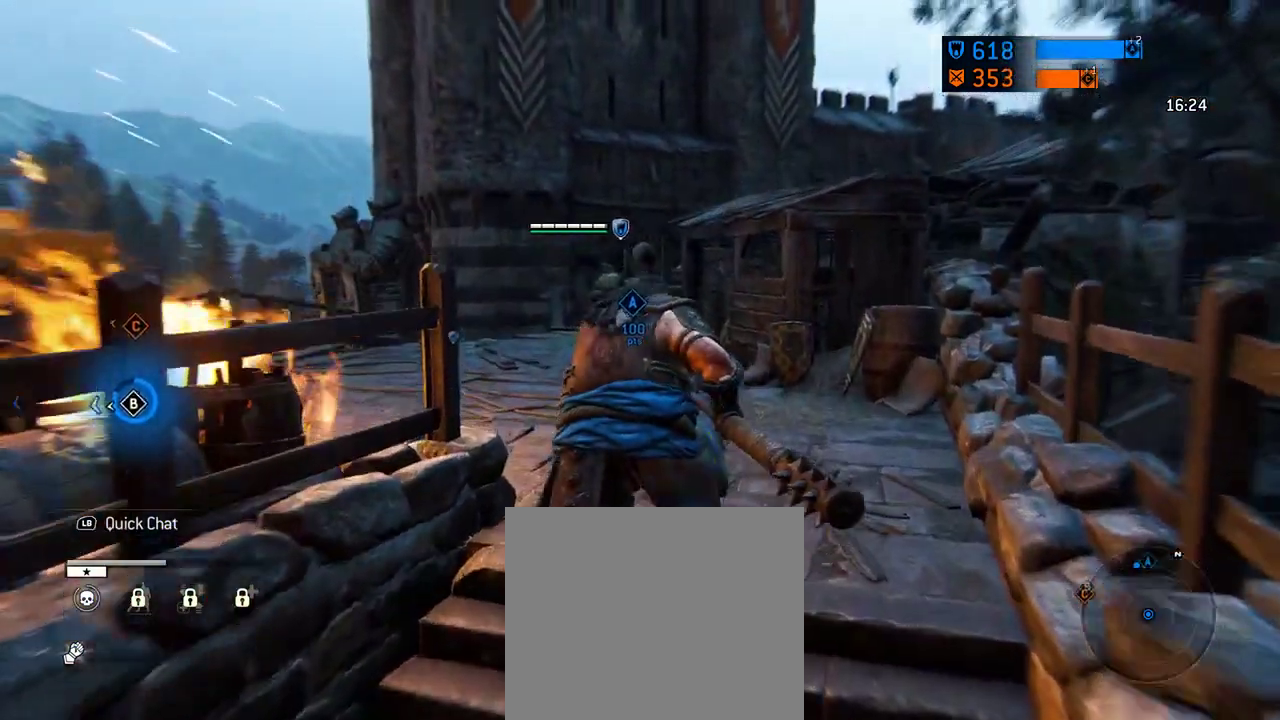
{"dt_ms": 292, "buttons": [], "left_stick": "up-left", "right_stick": "center", "events": []}
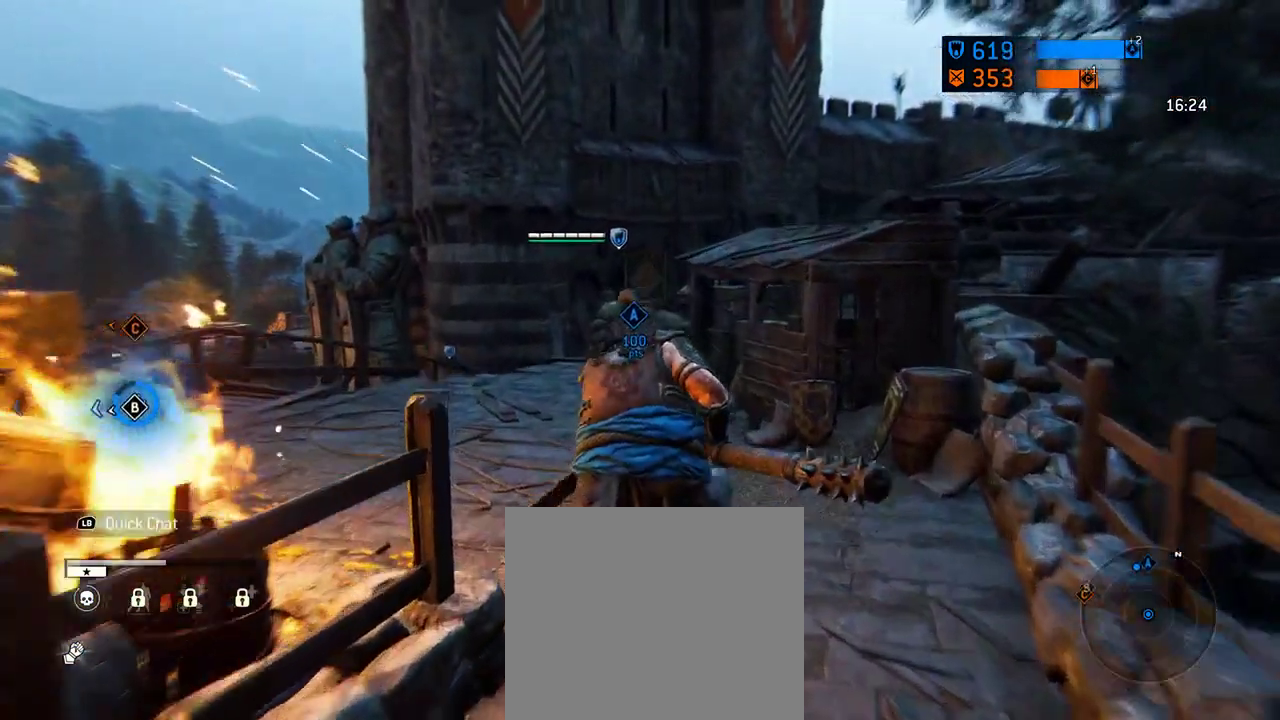
{"dt_ms": 312, "buttons": [], "left_stick": "up-left", "right_stick": "center", "events": []}
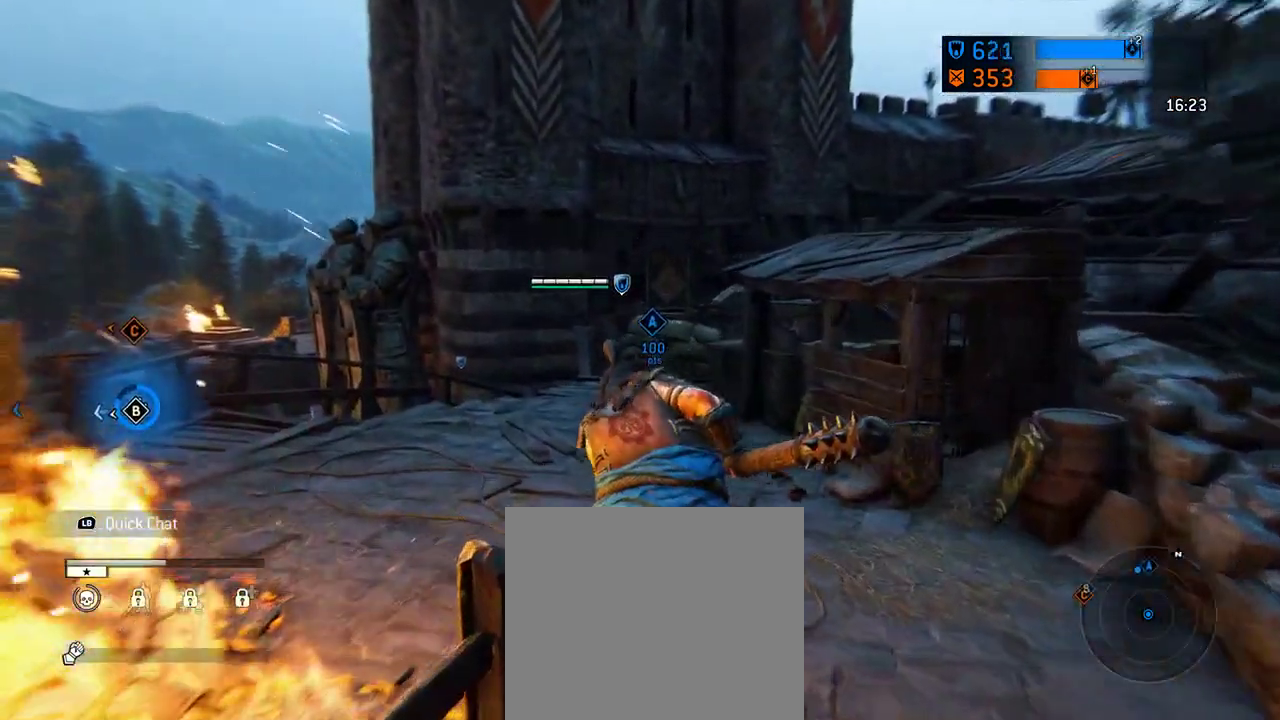
{"dt_ms": 688, "buttons": [], "left_stick": "up-left", "right_stick": "down-right", "events": [[563, "right_stick", "down-right"]]}
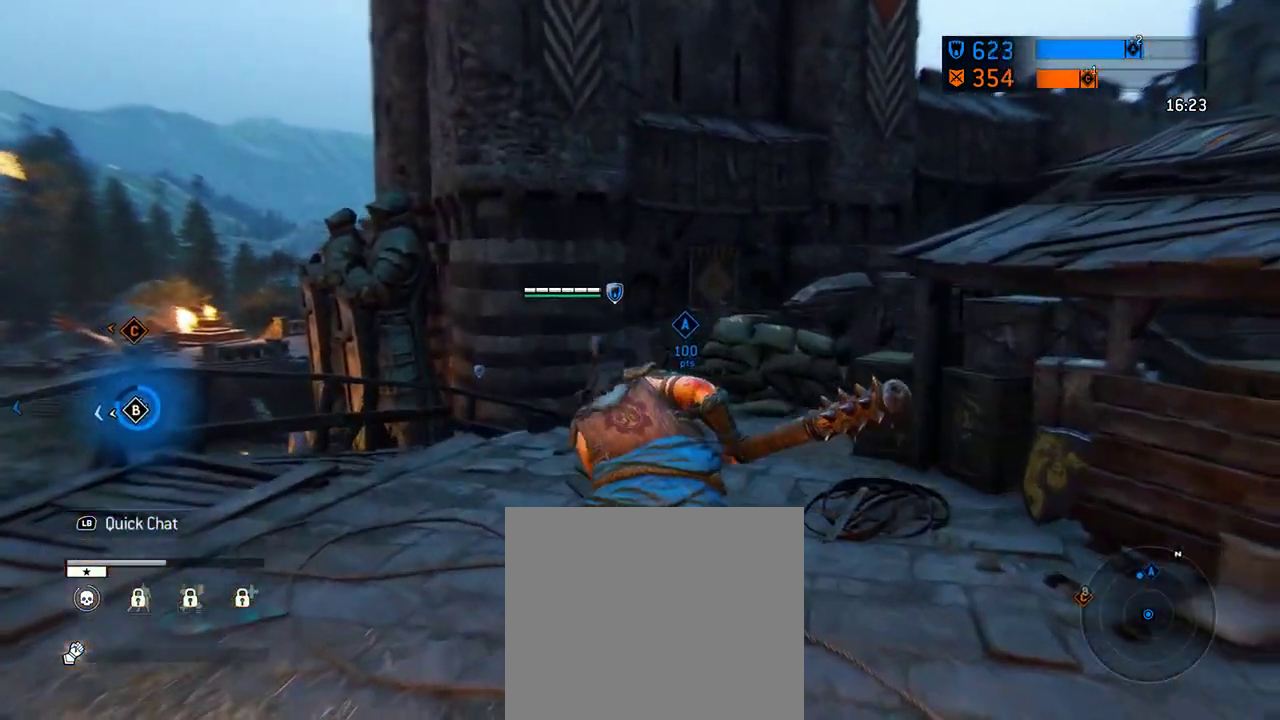
{"dt_ms": 604, "buttons": [], "left_stick": "up", "right_stick": "down-right", "events": [[583, "left_stick", "up"]]}
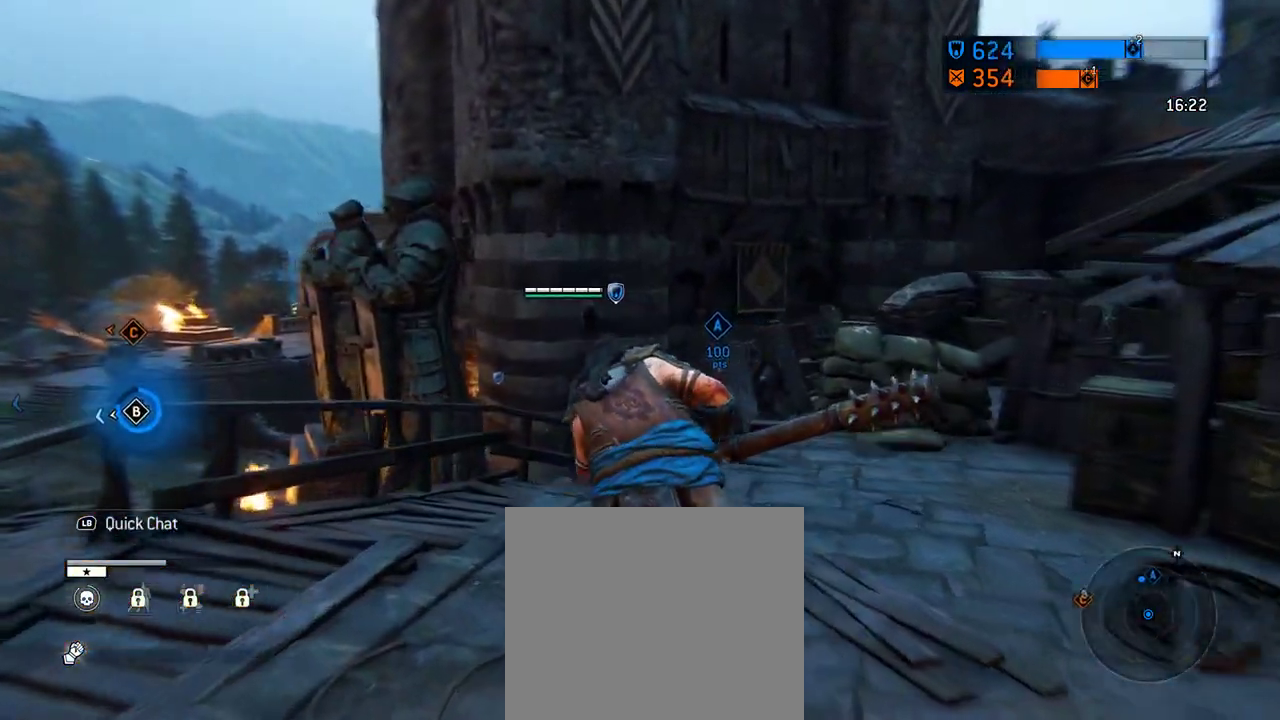
{"dt_ms": 396, "buttons": [], "left_stick": "up", "right_stick": "down-right", "events": []}
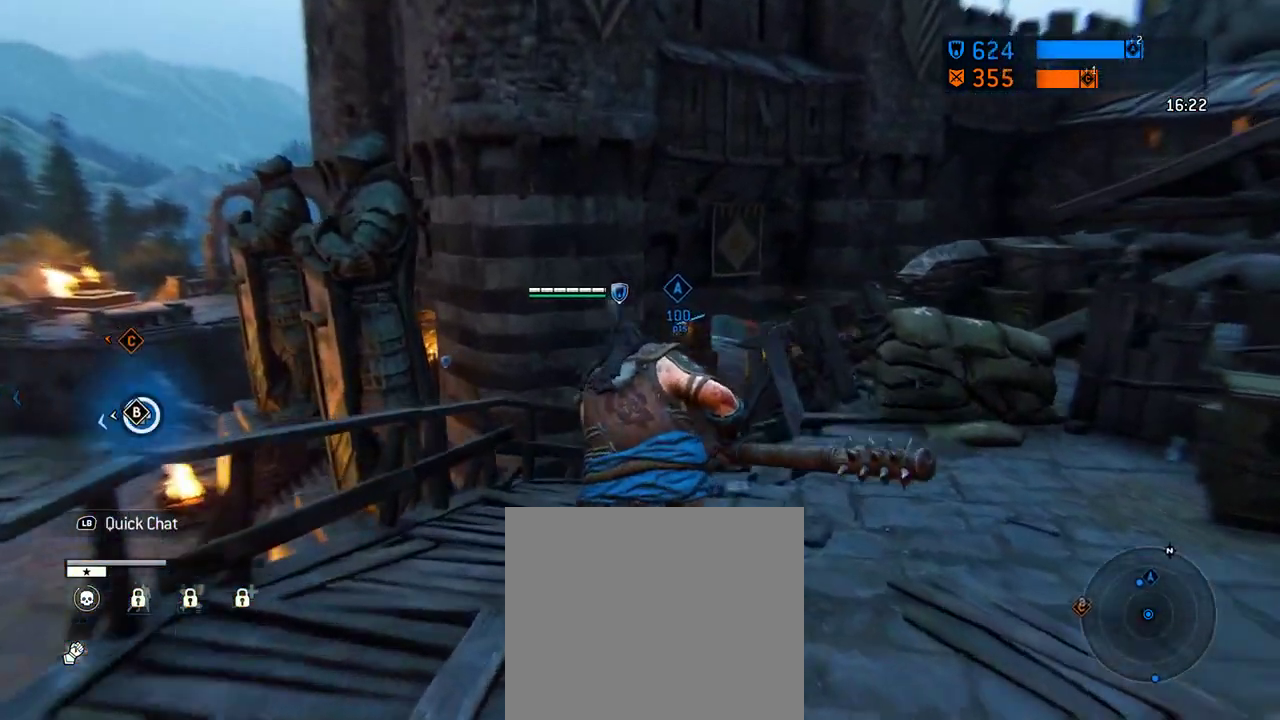
{"dt_ms": 312, "buttons": [], "left_stick": "up", "right_stick": "down-right", "events": []}
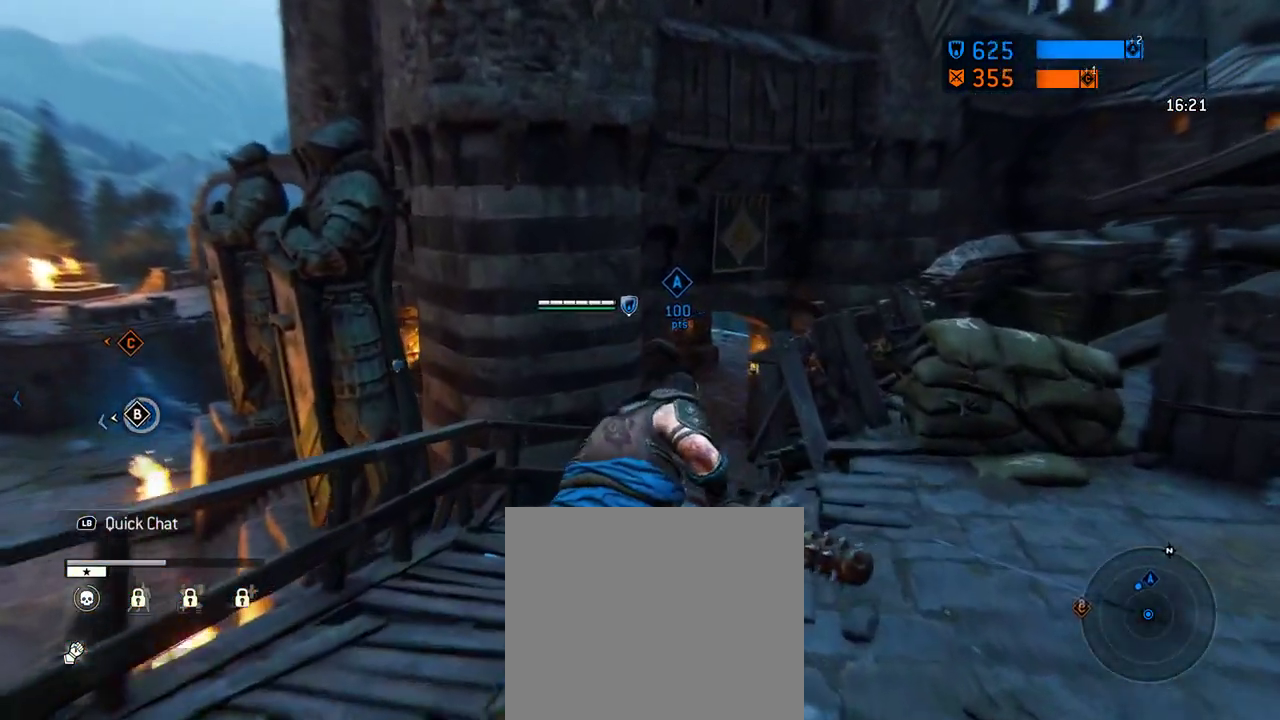
{"dt_ms": 688, "buttons": [], "left_stick": "up", "right_stick": "down-right", "events": []}
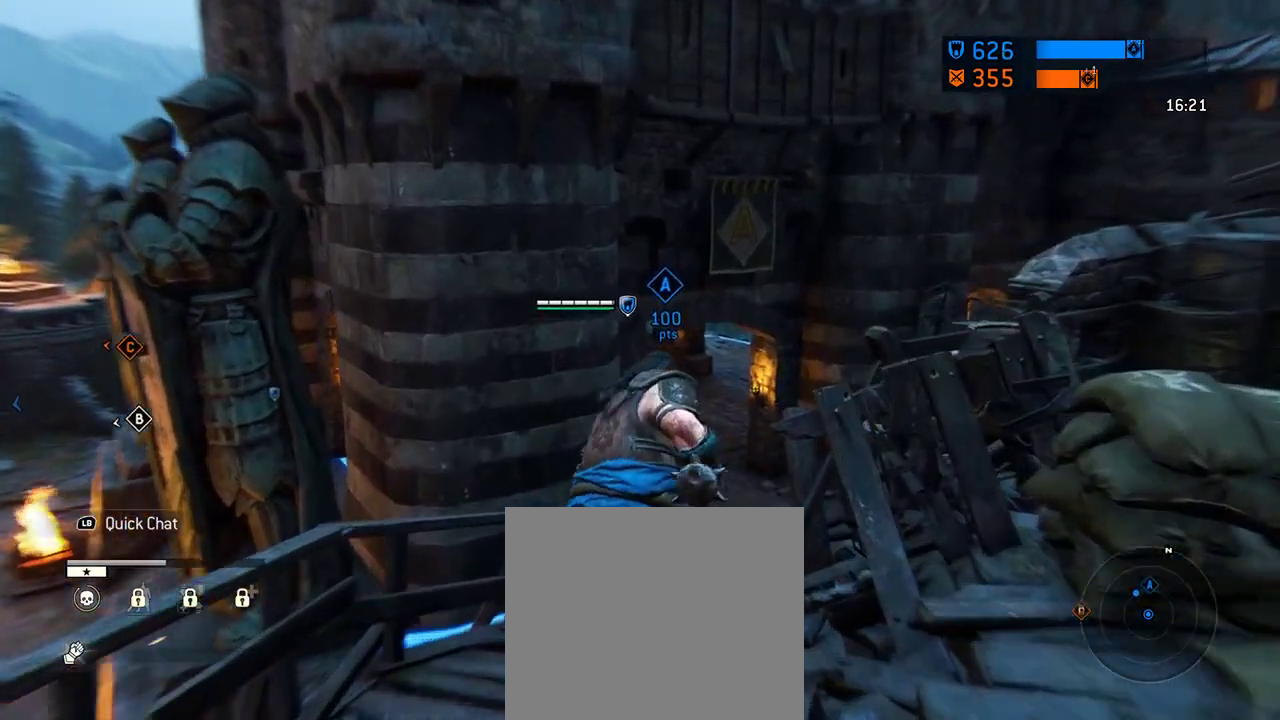
{"dt_ms": 604, "buttons": [], "left_stick": "up", "right_stick": "center", "events": [[208, "right_stick", "center"], [354, "left_stick", "center"], [438, "left_stick", "up-right"], [521, "left_stick", "up"]]}
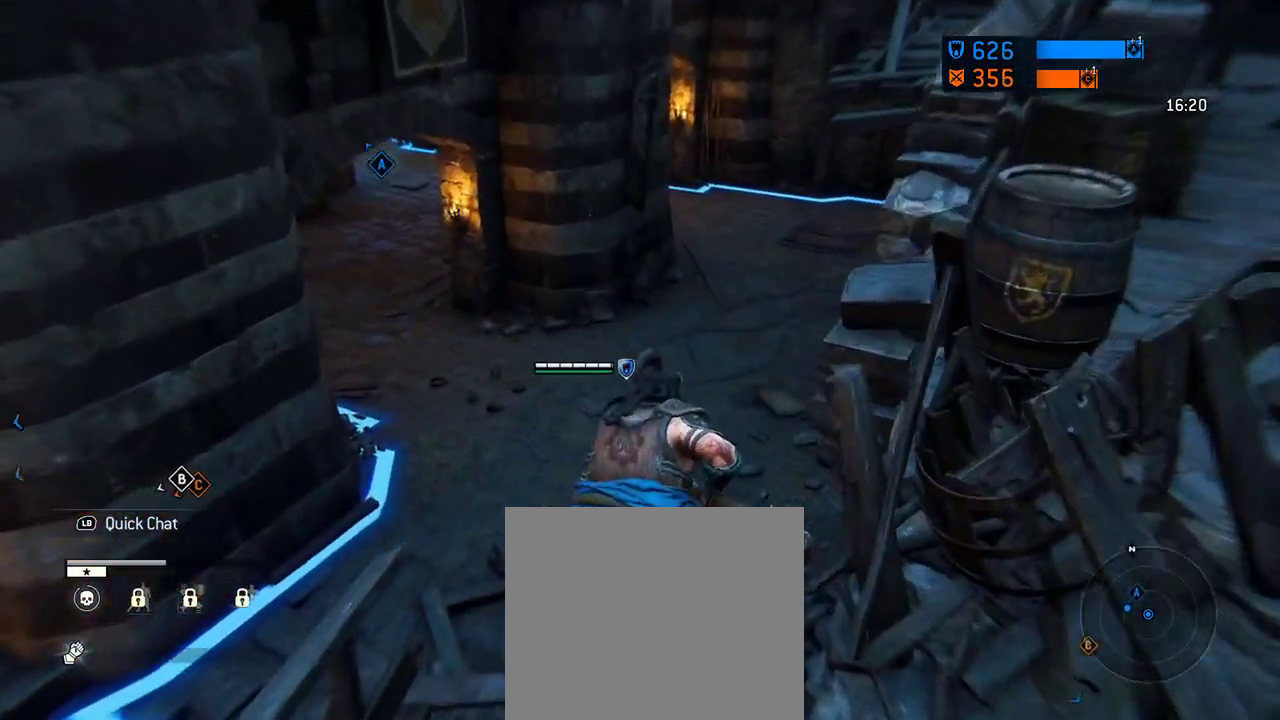
{"dt_ms": 396, "buttons": [], "left_stick": "up-right", "right_stick": "center", "events": [[42, "right_stick", "up-left"], [229, "right_stick", "center"], [271, "left_stick", "up-right"]]}
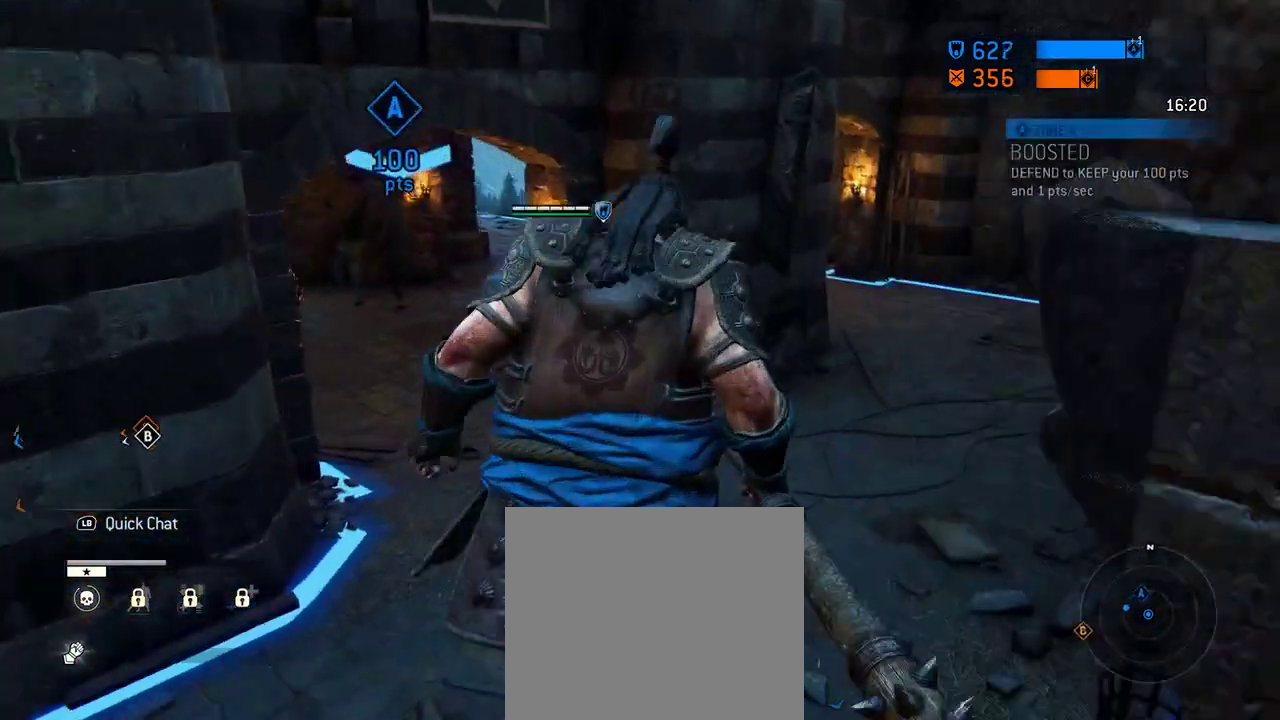
{"dt_ms": 312, "buttons": [], "left_stick": "up-right", "right_stick": "up-left", "events": [[188, "right_stick", "left"], [292, "right_stick", "up-left"]]}
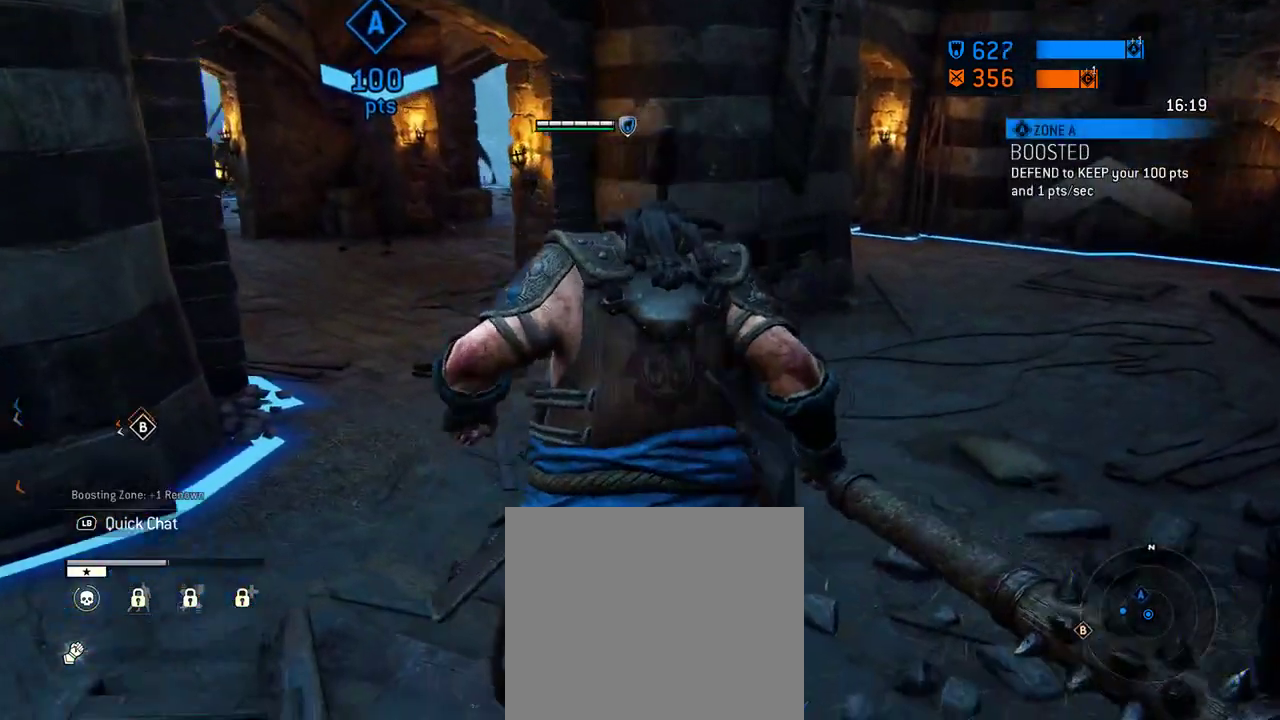
{"dt_ms": 605, "buttons": [], "left_stick": "up", "right_stick": "center", "events": [[126, "right_stick", "center"], [292, "left_stick", "up"]]}
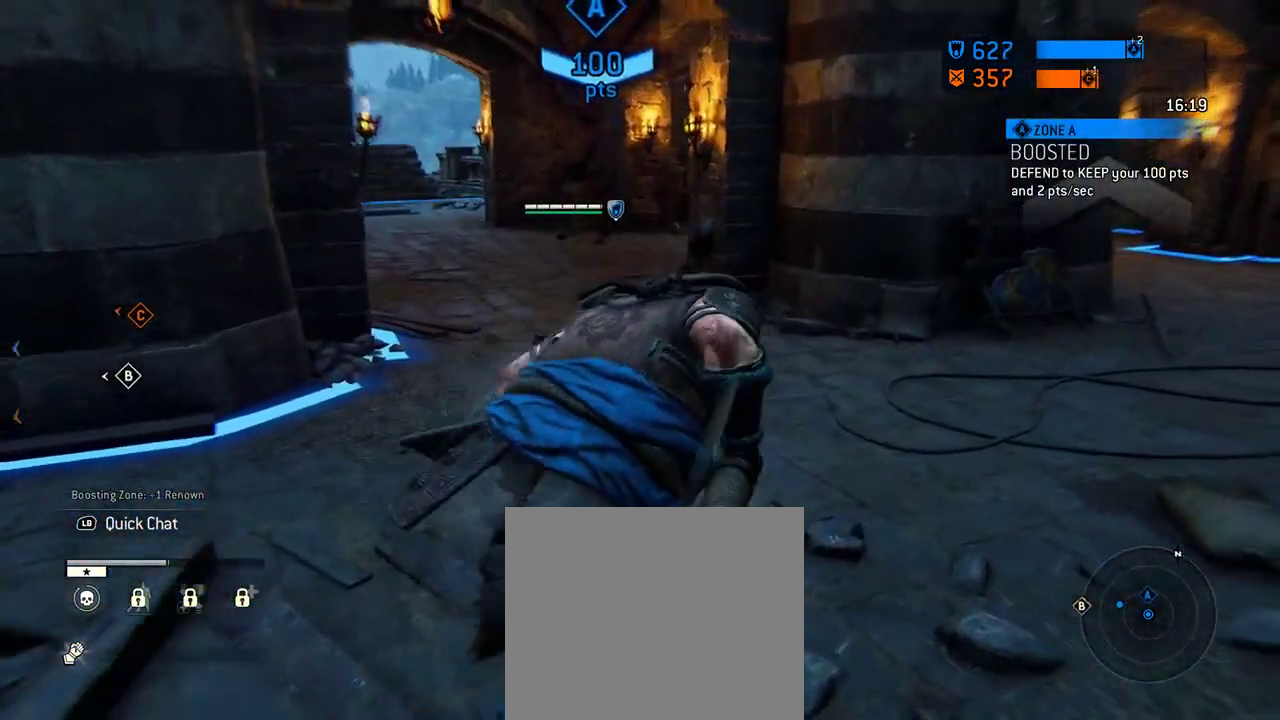
{"dt_ms": 687, "buttons": [], "left_stick": "up", "right_stick": "center", "events": [[166, "right_stick", "left"], [395, "right_stick", "center"]]}
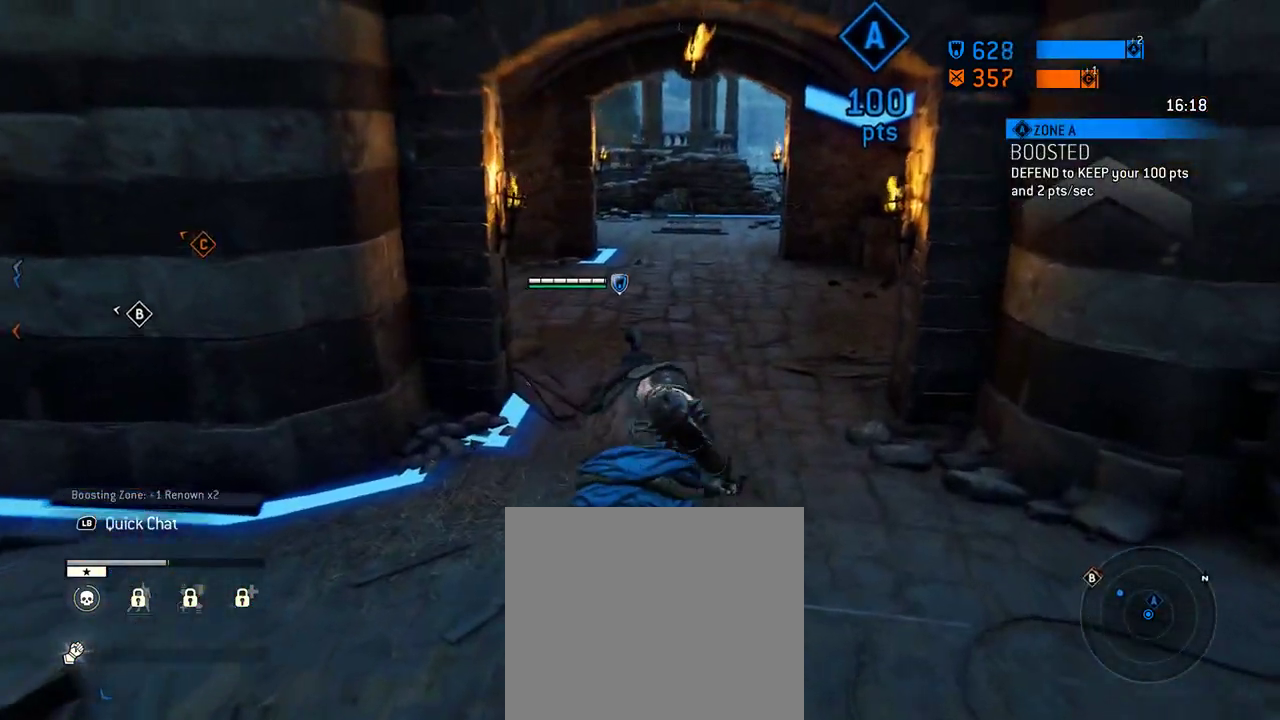
{"dt_ms": 604, "buttons": [], "left_stick": "up-right", "right_stick": "left", "events": [[125, "left_stick", "up-right"], [500, "right_stick", "left"]]}
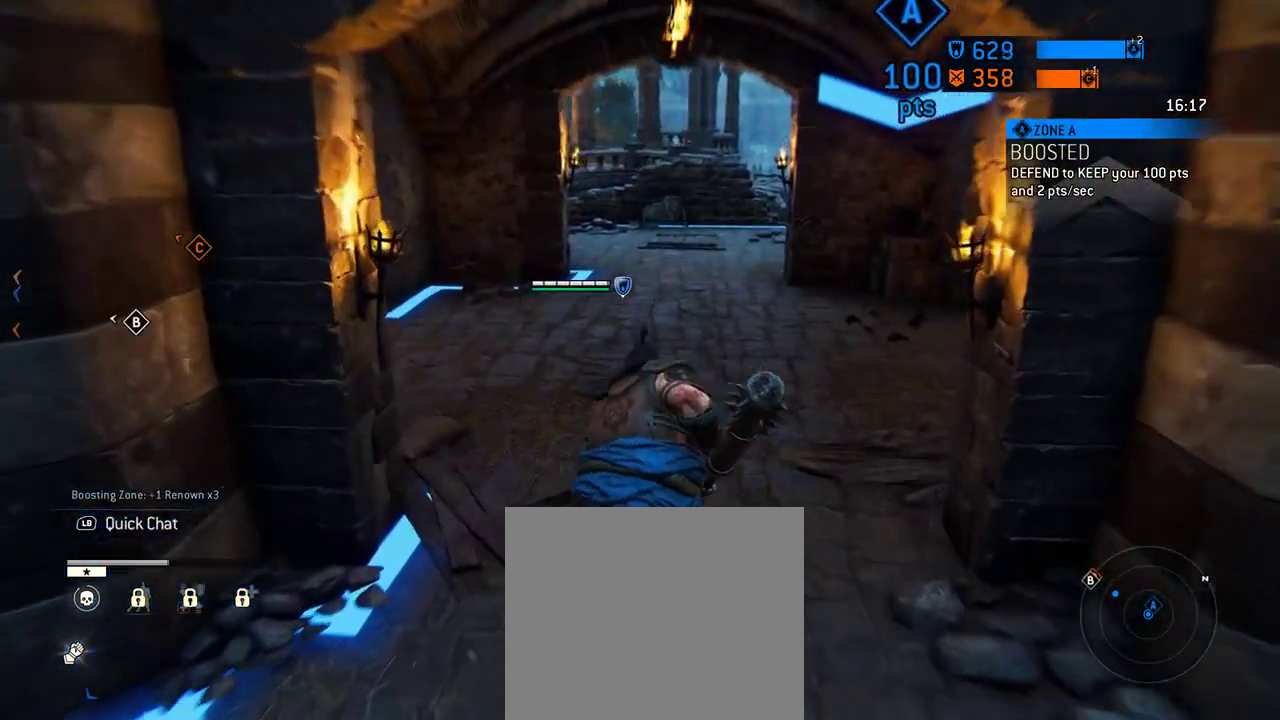
{"dt_ms": 292, "buttons": [], "left_stick": "right", "right_stick": "center", "events": [[84, "right_stick", "center"], [188, "left_stick", "right"]]}
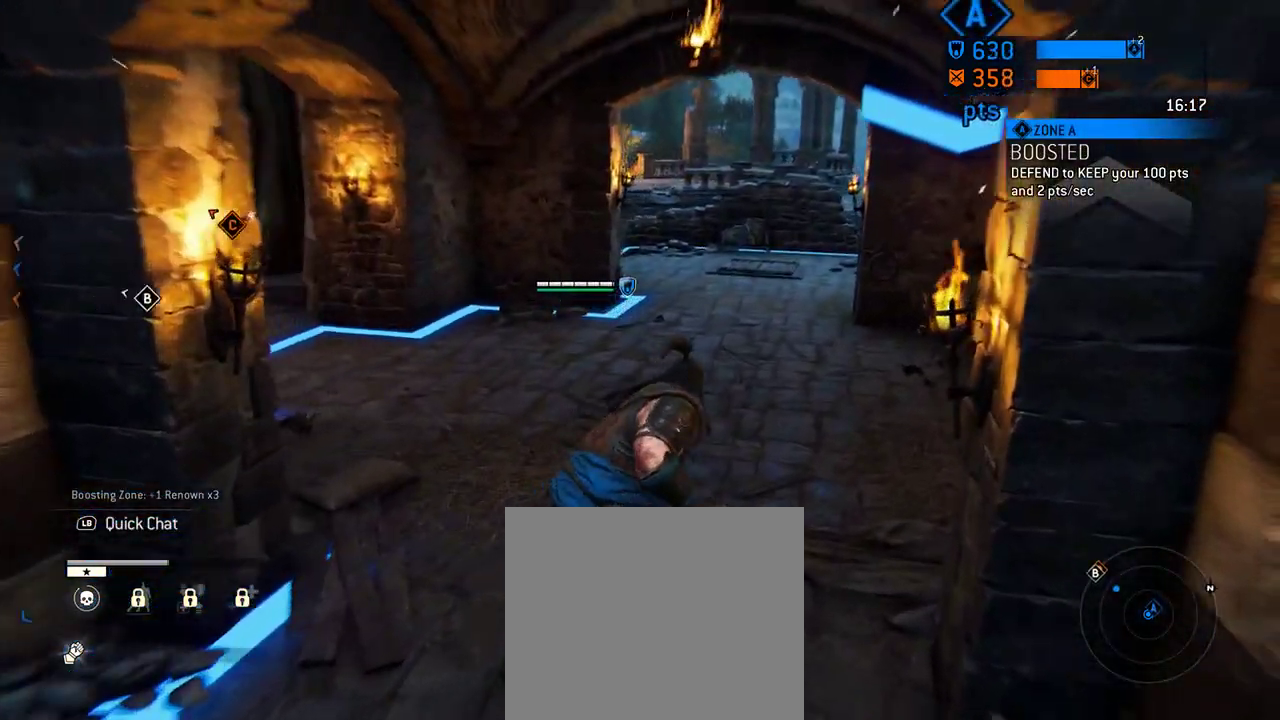
{"dt_ms": 417, "buttons": [], "left_stick": "right", "right_stick": "center", "events": [[62, "left_stick", "center"], [271, "left_stick", "right"]]}
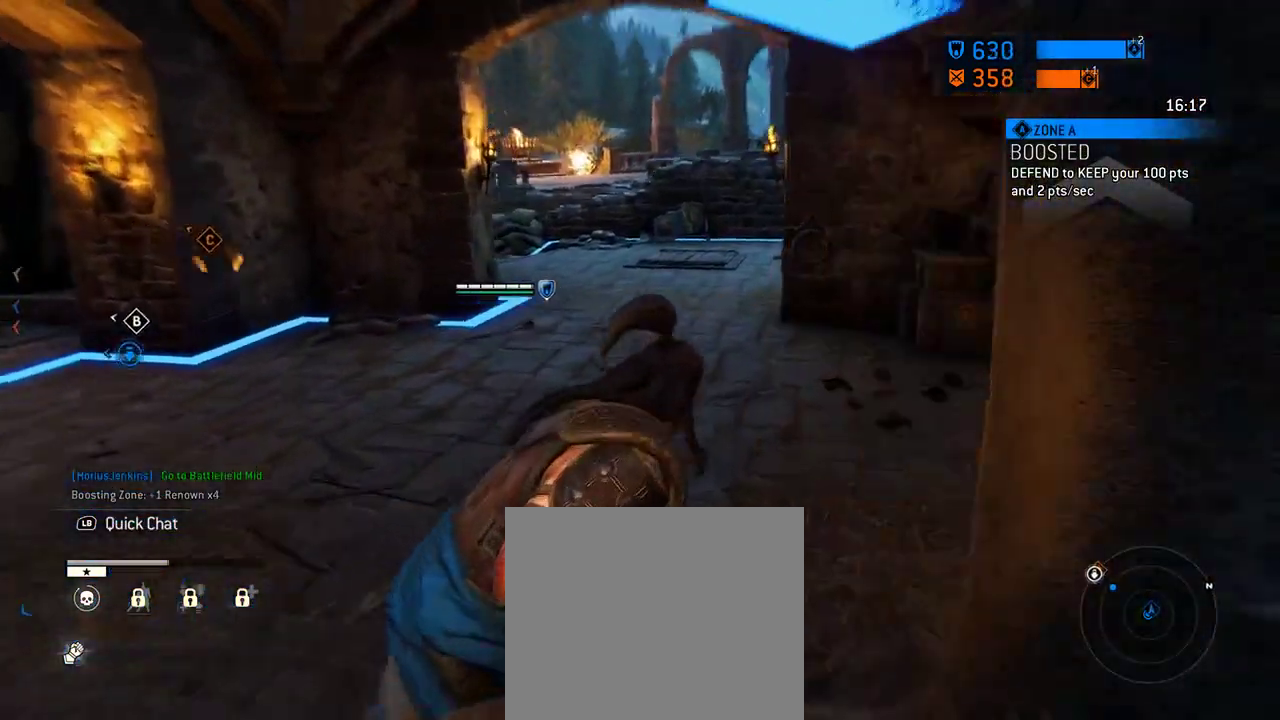
{"dt_ms": 583, "buttons": [], "left_stick": "right", "right_stick": "left", "events": [[458, "right_stick", "left"]]}